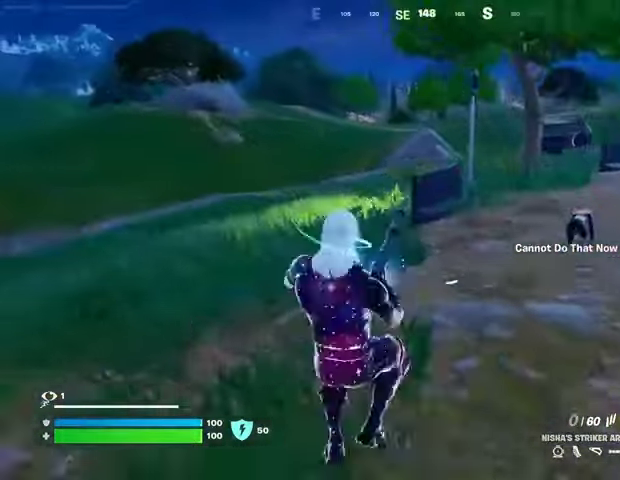
Gameplay with a controller (PlayStation layout); each line is a JSON object with the inputs held at the frame after it. "events" lists button and stick changes between this image and that frame as [ms after this image, input, new state], when the widget could be followed in between.
{"buttons": [], "left_stick": "center", "right_stick": "center", "events": []}
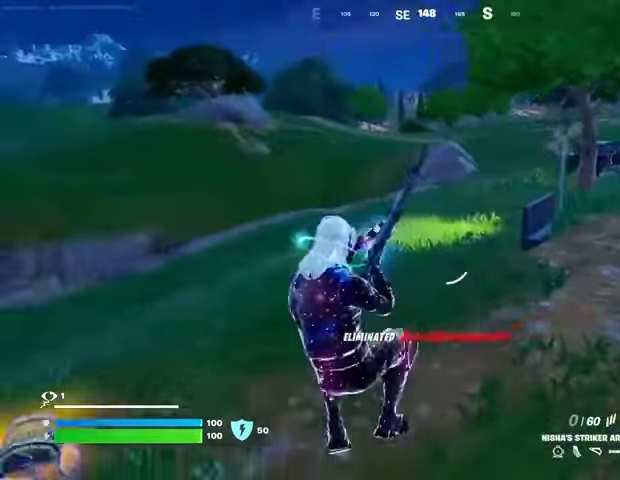
{"buttons": [], "left_stick": "up-left", "right_stick": "center", "events": [[167, "left_stick", "left"], [200, "right_stick", "left"], [300, "left_stick", "up-left"], [300, "right_stick", "center"]]}
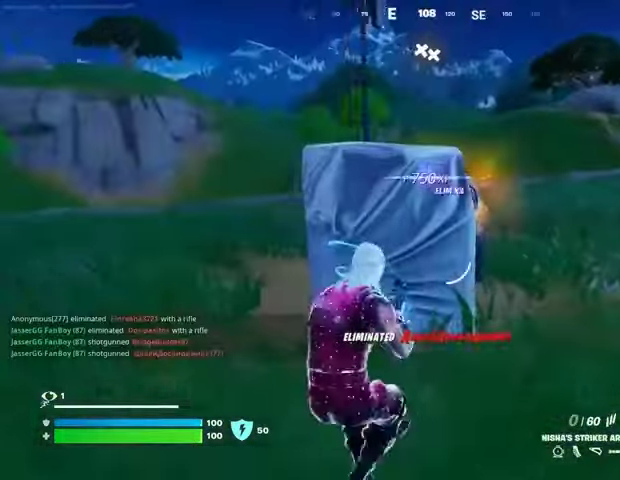
{"buttons": [], "left_stick": "left", "right_stick": "right", "events": [[300, "right_stick", "right"], [367, "CROSS", "down"], [433, "CROSS", "up"], [467, "left_stick", "left"]]}
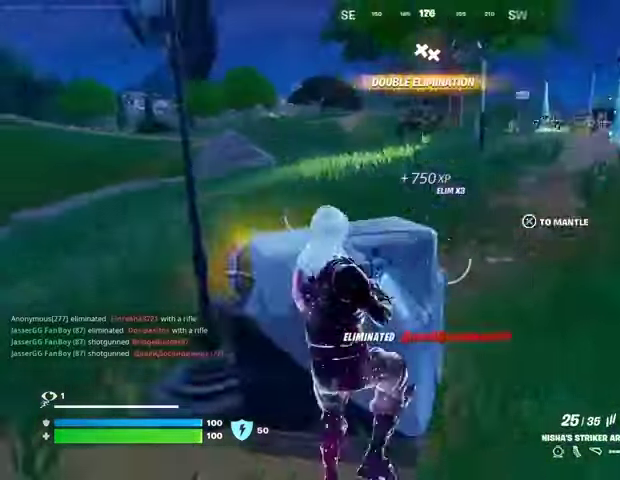
{"buttons": [], "left_stick": "left", "right_stick": "center", "events": [[33, "right_stick", "center"], [267, "SQUARE", "down"], [333, "SQUARE", "up"]]}
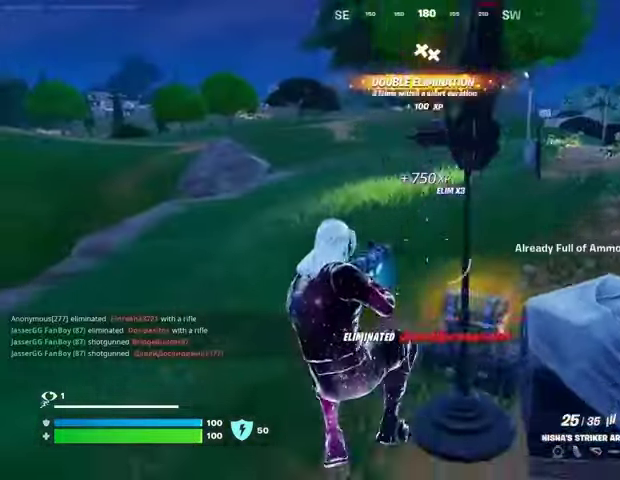
{"buttons": [], "left_stick": "left", "right_stick": "center", "events": [[100, "L1", "down"], [133, "right_stick", "left"], [200, "L1", "up"], [233, "right_stick", "center"], [333, "CROSS", "down"], [367, "CROSS", "up"], [367, "SQUARE", "down"], [433, "SQUARE", "up"]]}
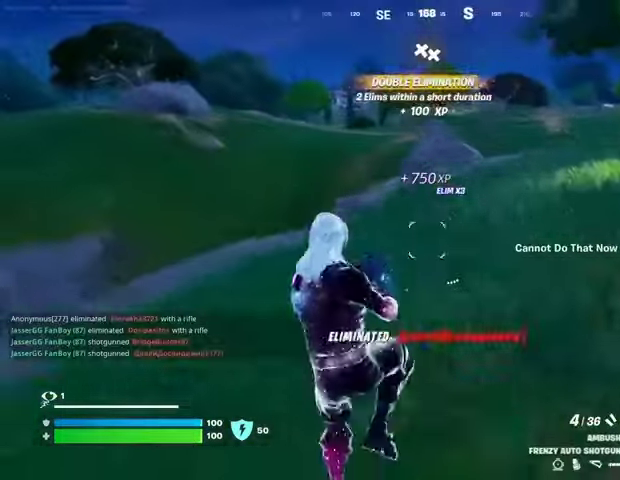
{"buttons": ["SQUARE"], "left_stick": "up-left", "right_stick": "center", "events": [[300, "right_stick", "left"], [433, "left_stick", "up-left"], [467, "right_stick", "center"], [500, "SQUARE", "down"]]}
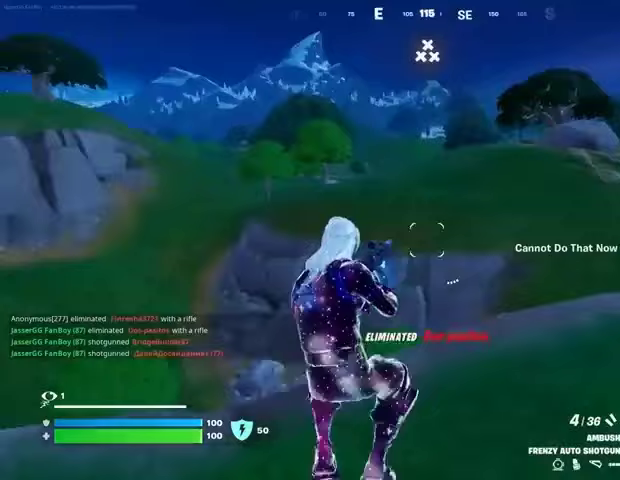
{"buttons": [], "left_stick": "up", "right_stick": "center", "events": [[67, "SQUARE", "up"], [167, "right_stick", "left"], [200, "left_stick", "up"], [367, "right_stick", "center"]]}
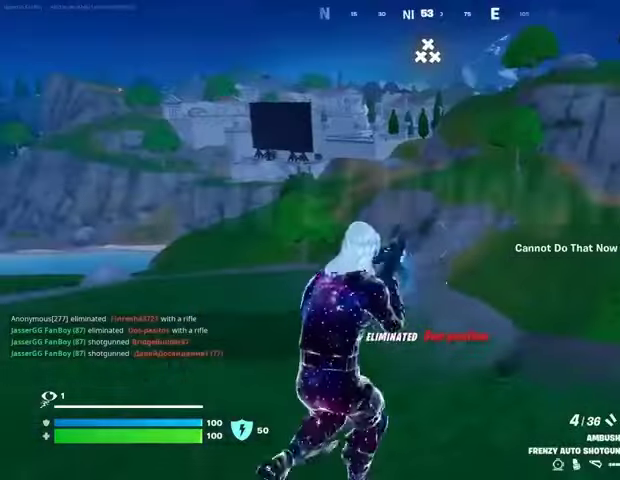
{"buttons": [], "left_stick": "up", "right_stick": "down-left", "events": [[333, "right_stick", "down-left"]]}
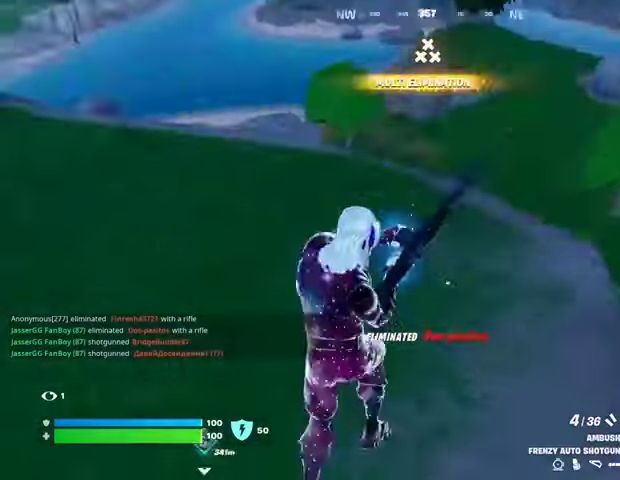
{"buttons": [], "left_stick": "up", "right_stick": "center", "events": [[33, "right_stick", "center"], [300, "right_stick", "up-left"], [467, "right_stick", "center"]]}
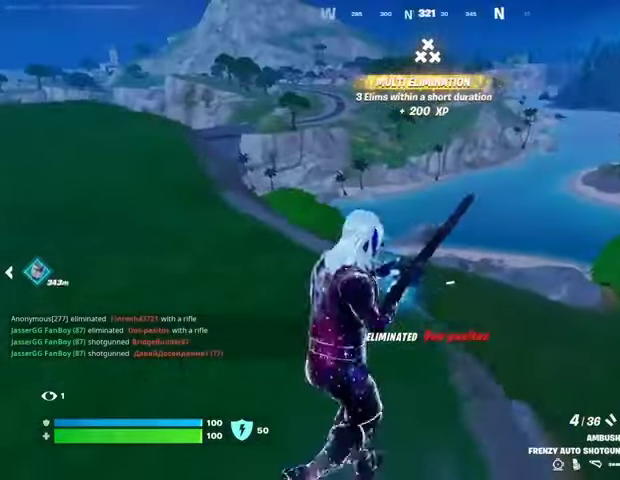
{"buttons": [], "left_stick": "up", "right_stick": "left", "events": [[433, "right_stick", "left"]]}
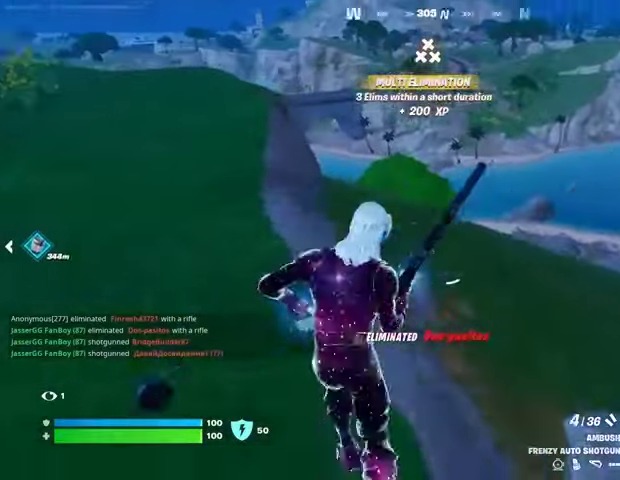
{"buttons": [], "left_stick": "up", "right_stick": "center", "events": [[33, "right_stick", "center"]]}
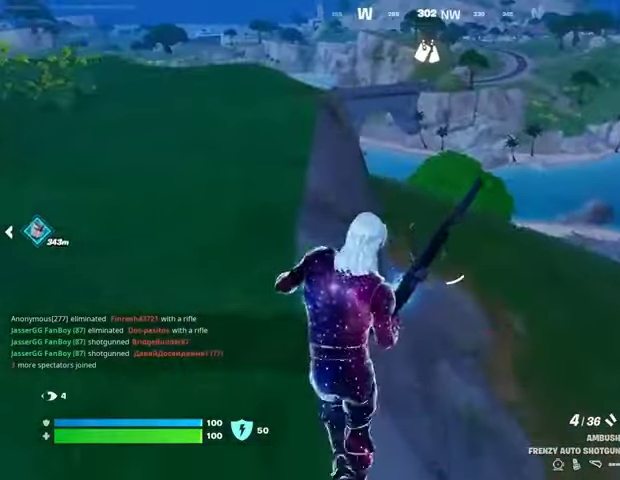
{"buttons": [], "left_stick": "up-left", "right_stick": "left", "events": [[33, "CROSS", "down"], [200, "left_stick", "up-left"], [333, "CROSS", "up"], [500, "right_stick", "left"]]}
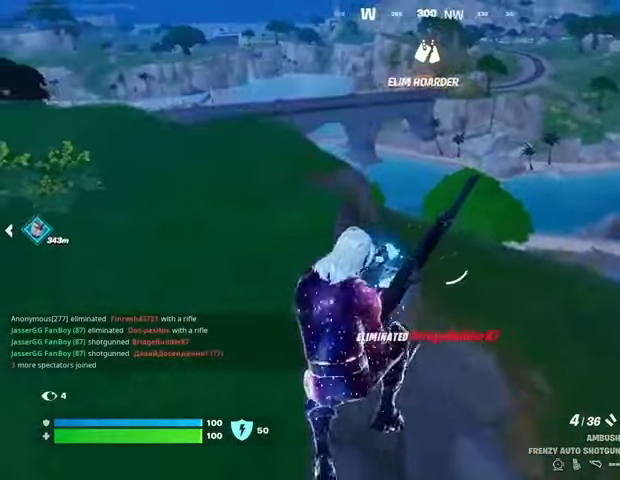
{"buttons": [], "left_stick": "up", "right_stick": "center", "events": [[33, "left_stick", "up"], [133, "right_stick", "center"]]}
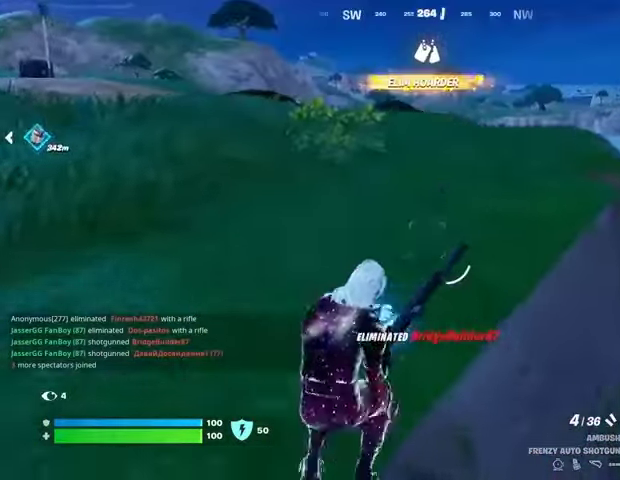
{"buttons": [], "left_stick": "up-left", "right_stick": "center", "events": [[200, "right_stick", "right"], [233, "left_stick", "up-left"], [467, "right_stick", "center"]]}
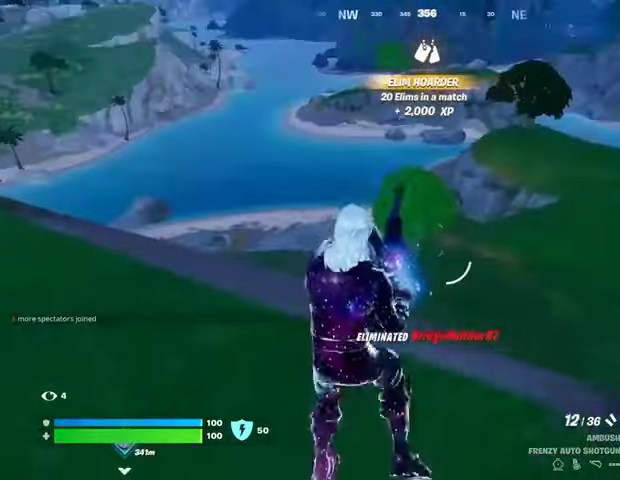
{"buttons": [], "left_stick": "up-left", "right_stick": "center", "events": [[300, "right_stick", "right"], [467, "right_stick", "center"]]}
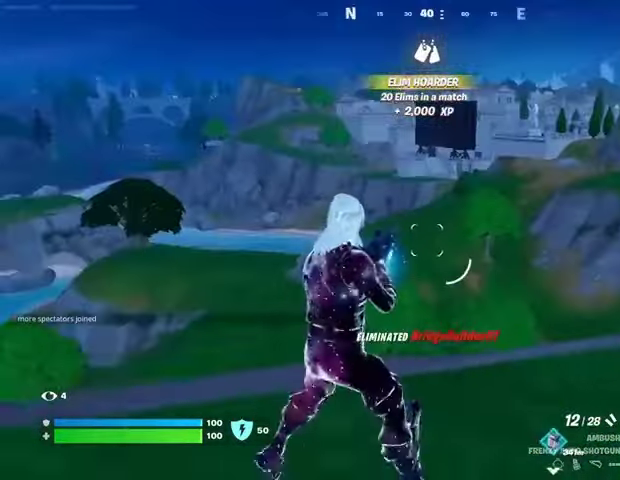
{"buttons": ["CROSS"], "left_stick": "up", "right_stick": "center", "events": [[33, "left_stick", "up"], [133, "L1", "down"], [133, "right_stick", "down-right"], [200, "L1", "up"], [267, "L1", "down"], [300, "right_stick", "center"], [367, "L1", "up"], [467, "CROSS", "down"]]}
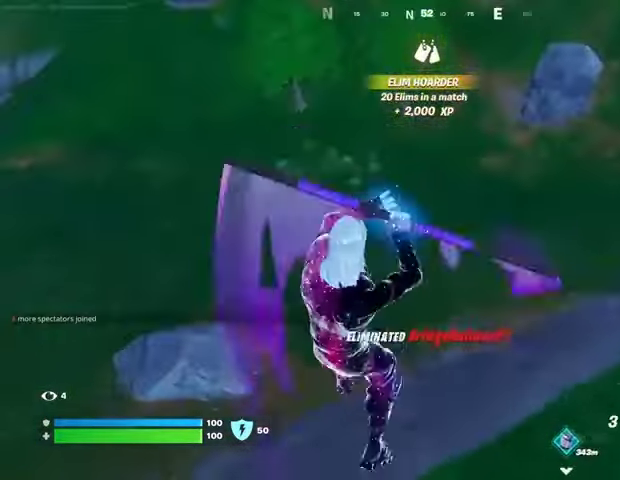
{"buttons": [], "left_stick": "up-right", "right_stick": "right", "events": [[67, "CROSS", "up"], [133, "CROSS", "down"], [200, "CROSS", "up"], [200, "left_stick", "up-right"], [367, "right_stick", "right"]]}
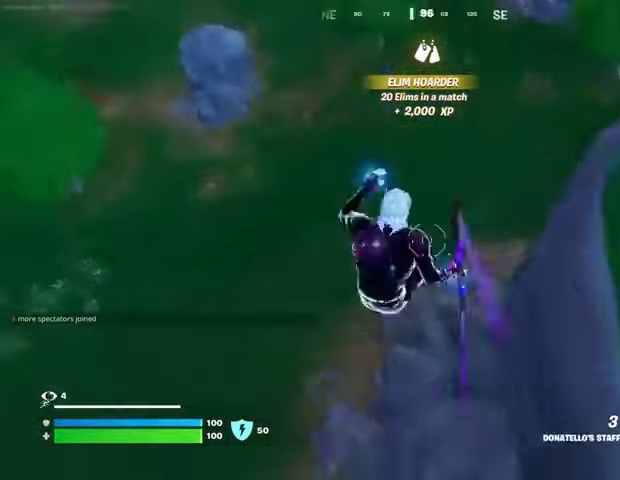
{"buttons": [], "left_stick": "up-right", "right_stick": "center", "events": [[33, "right_stick", "center"], [367, "right_stick", "right"], [500, "right_stick", "center"]]}
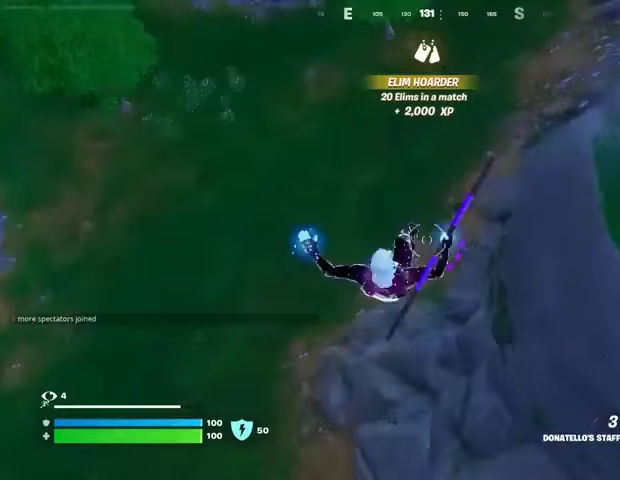
{"buttons": [], "left_stick": "up-right", "right_stick": "center", "events": [[300, "right_stick", "right"], [500, "right_stick", "center"]]}
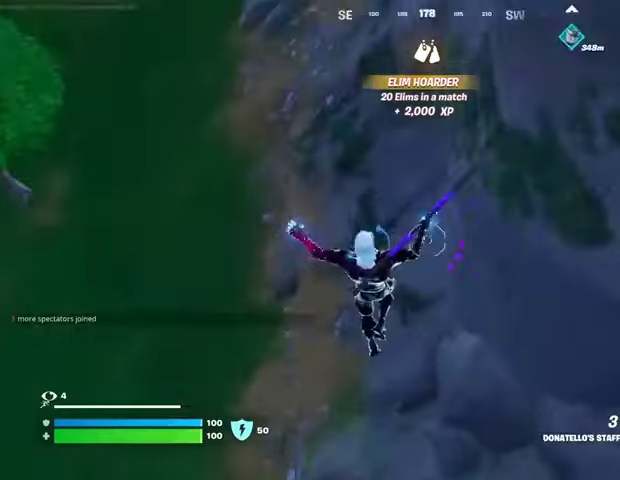
{"buttons": [], "left_stick": "up", "right_stick": "up-left", "events": [[100, "right_stick", "up-left"], [200, "left_stick", "up"], [233, "R3", "down"], [233, "right_stick", "center"], [300, "R3", "up"], [333, "right_stick", "up-left"]]}
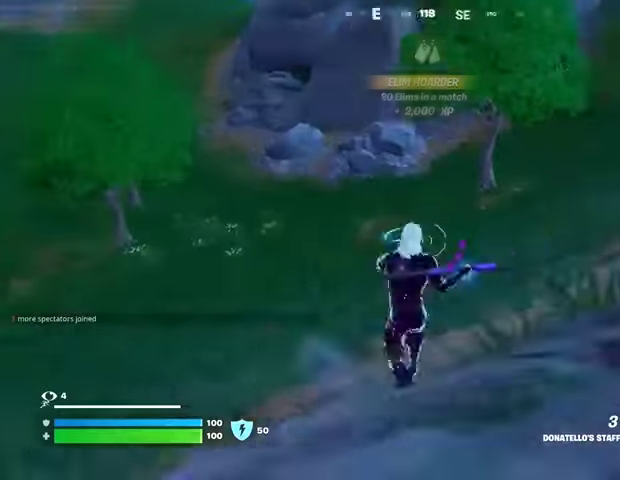
{"buttons": [], "left_stick": "up", "right_stick": "center", "events": [[100, "right_stick", "left"], [333, "right_stick", "center"], [367, "CROSS", "down"], [467, "CROSS", "up"]]}
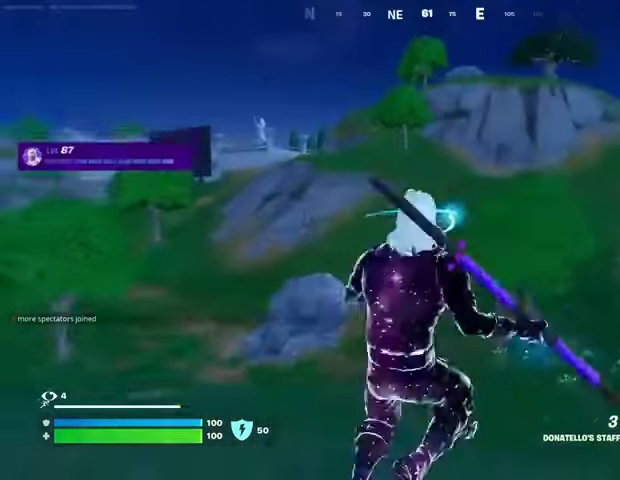
{"buttons": [], "left_stick": "up", "right_stick": "center", "events": [[33, "CROSS", "down"], [133, "CROSS", "up"]]}
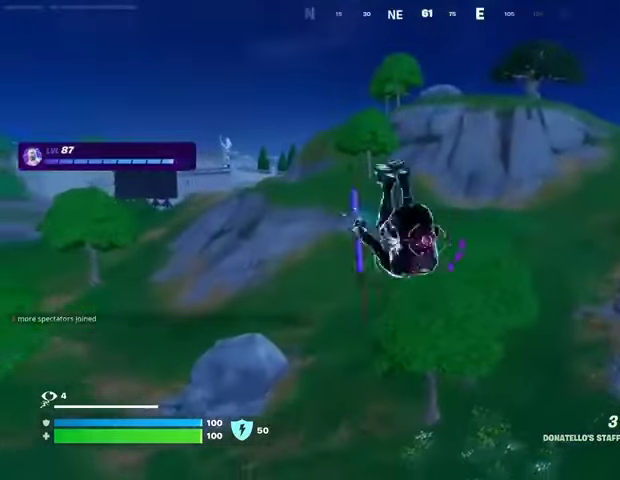
{"buttons": ["L2"], "left_stick": "up-left", "right_stick": "center", "events": [[133, "left_stick", "up-left"], [367, "L2", "down"], [367, "right_stick", "up-left"], [500, "right_stick", "center"]]}
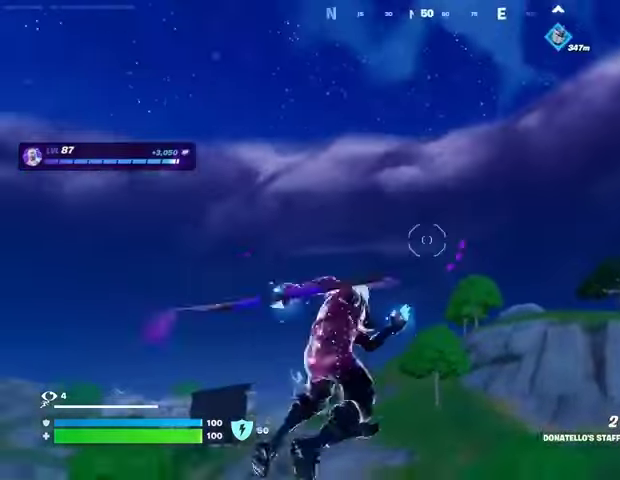
{"buttons": [], "left_stick": "up-left", "right_stick": "center", "events": [[33, "L2", "up"]]}
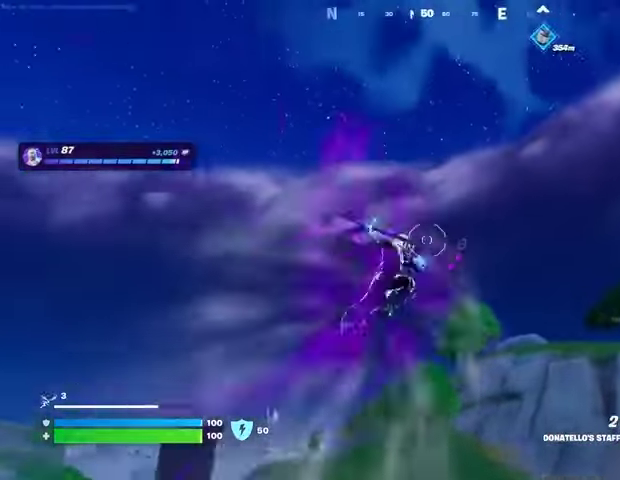
{"buttons": [], "left_stick": "up-left", "right_stick": "center", "events": [[33, "right_stick", "down"], [233, "right_stick", "center"]]}
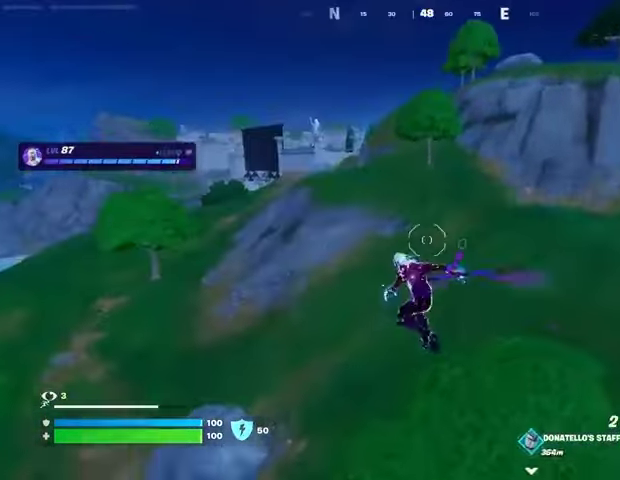
{"buttons": [], "left_stick": "up-left", "right_stick": "up", "events": [[167, "L1", "down"], [233, "L1", "up"], [233, "right_stick", "up"], [300, "right_stick", "center"], [467, "right_stick", "up"]]}
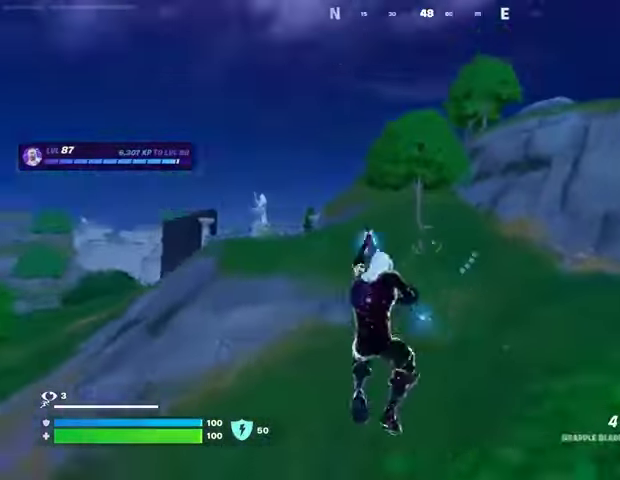
{"buttons": [], "left_stick": "up-left", "right_stick": "center", "events": [[33, "L2", "down"], [133, "L2", "up"], [167, "right_stick", "center"]]}
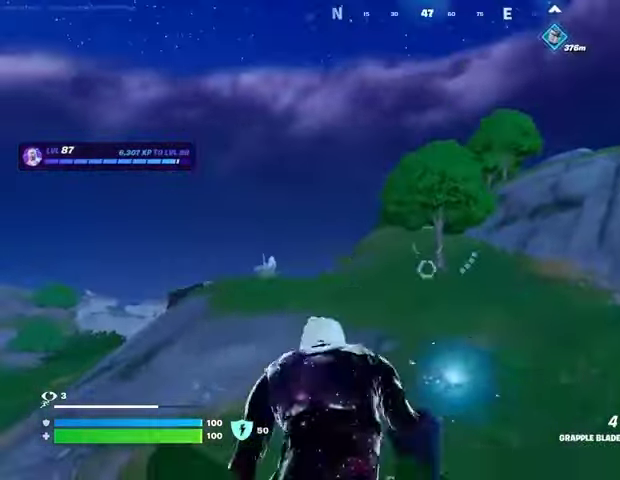
{"buttons": [], "left_stick": "up-left", "right_stick": "center", "events": [[33, "right_stick", "up"], [100, "right_stick", "center"], [167, "L2", "down"], [267, "L2", "up"]]}
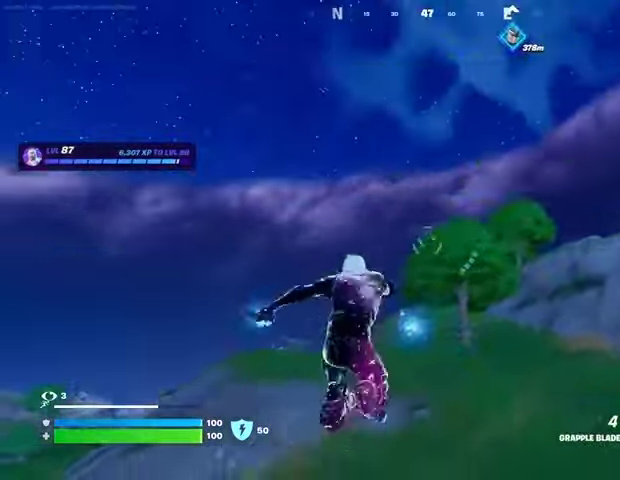
{"buttons": [], "left_stick": "down-left", "right_stick": "left", "events": [[100, "right_stick", "right"], [200, "left_stick", "down-left"], [267, "left_stick", "down"], [400, "right_stick", "center"], [467, "left_stick", "down-left"], [500, "right_stick", "left"]]}